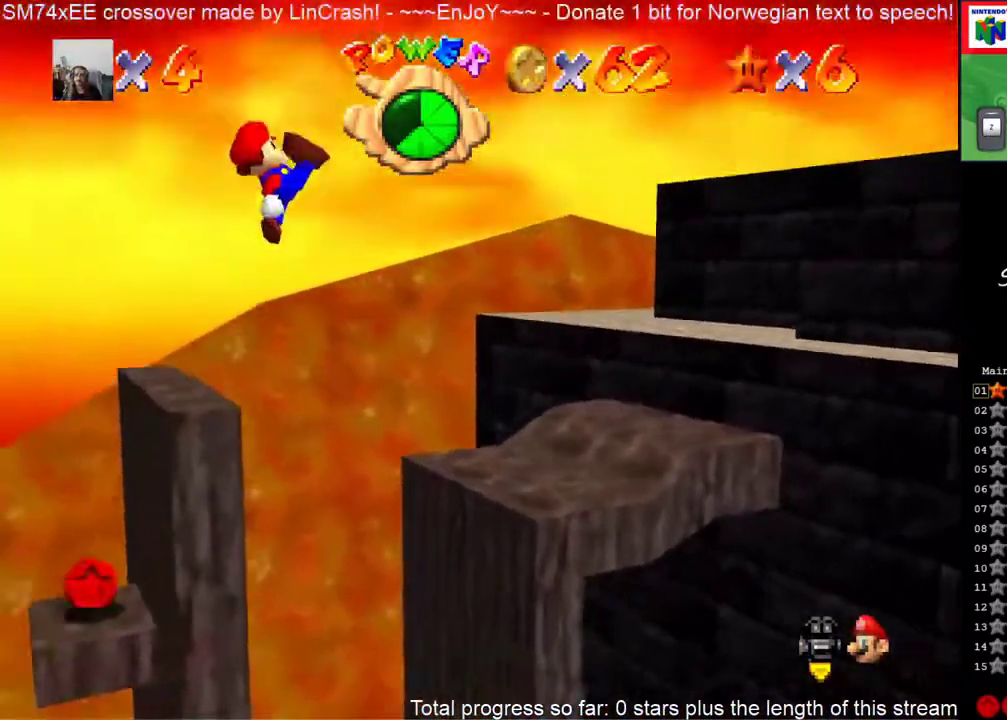
Gameplay with a controller (Nintendo layout); each line is a JSON object with the inputs held at the frame after it. "events" lists button and stick changes between this image and that frame as [ms after this image, input, new state], when the widget could be followed in between. This overlay highlights the sticks when they move; stick clicks (L3) are not distinguishable. Not read: A C_DOWN C_RIGHT L3 R3 left_stick.
{"buttons": [], "events": [[283, "B", "up"]]}
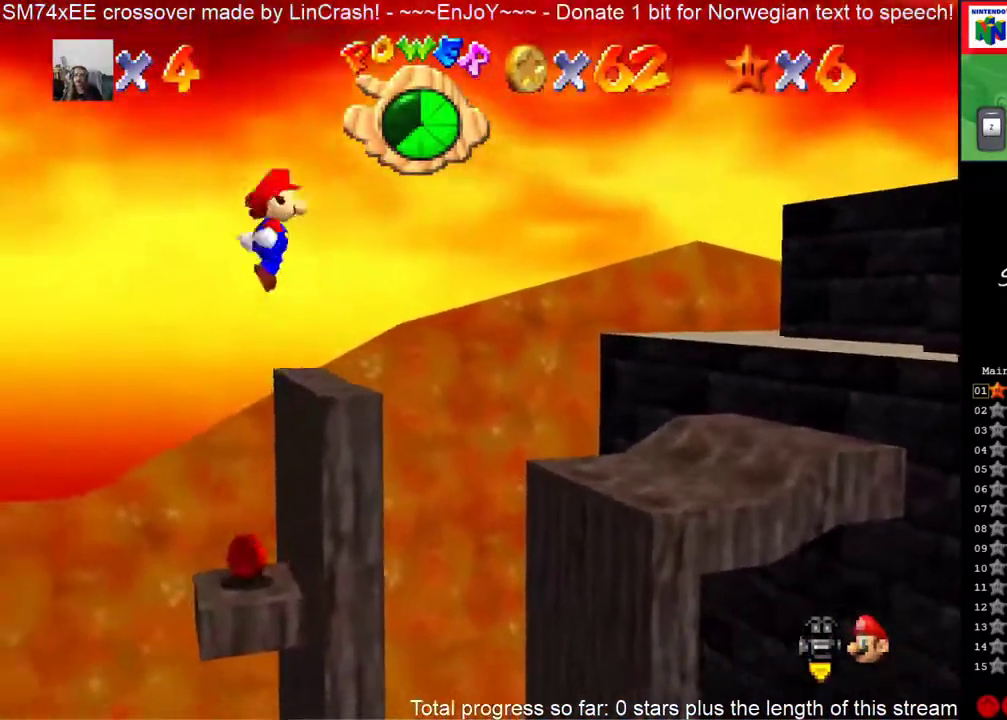
{"buttons": [], "events": []}
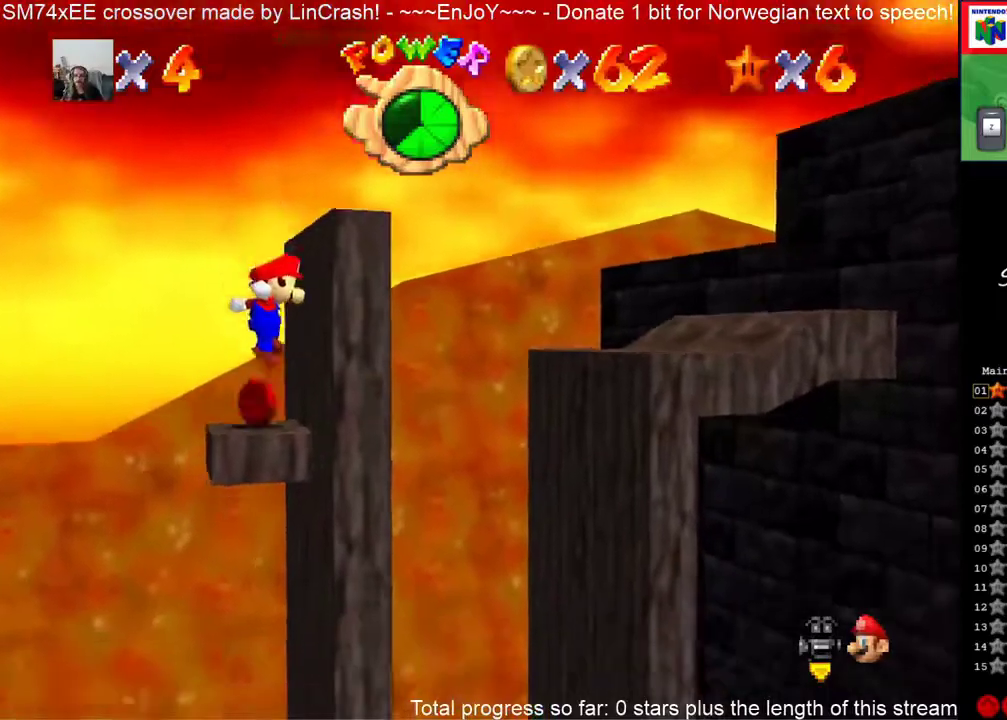
{"buttons": [], "events": []}
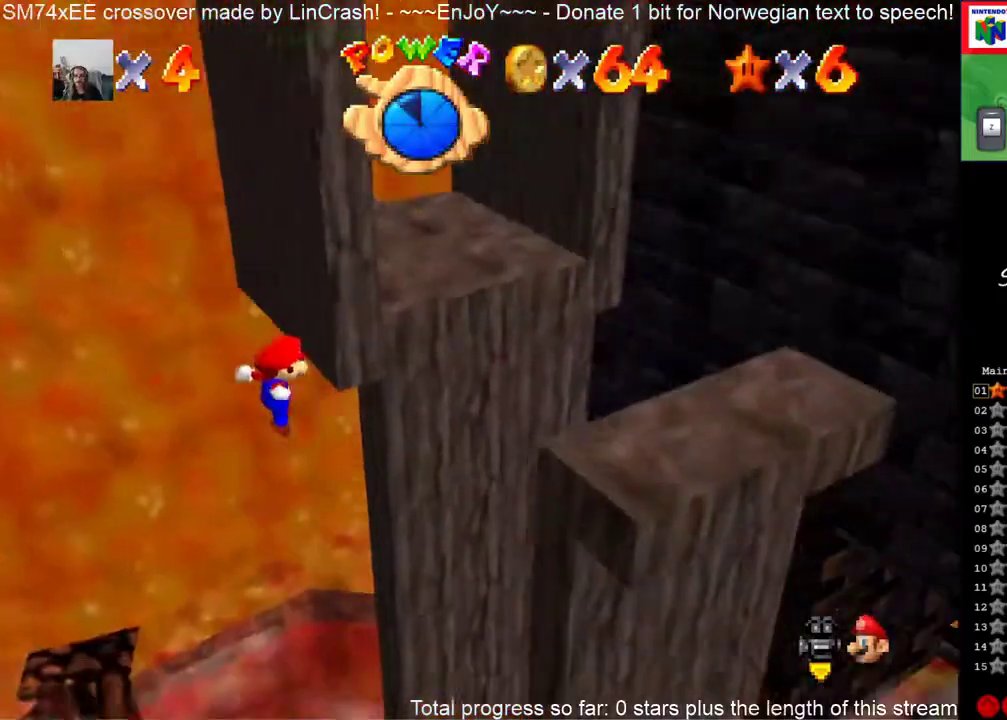
{"buttons": ["B"], "events": [[467, "B", "down"]]}
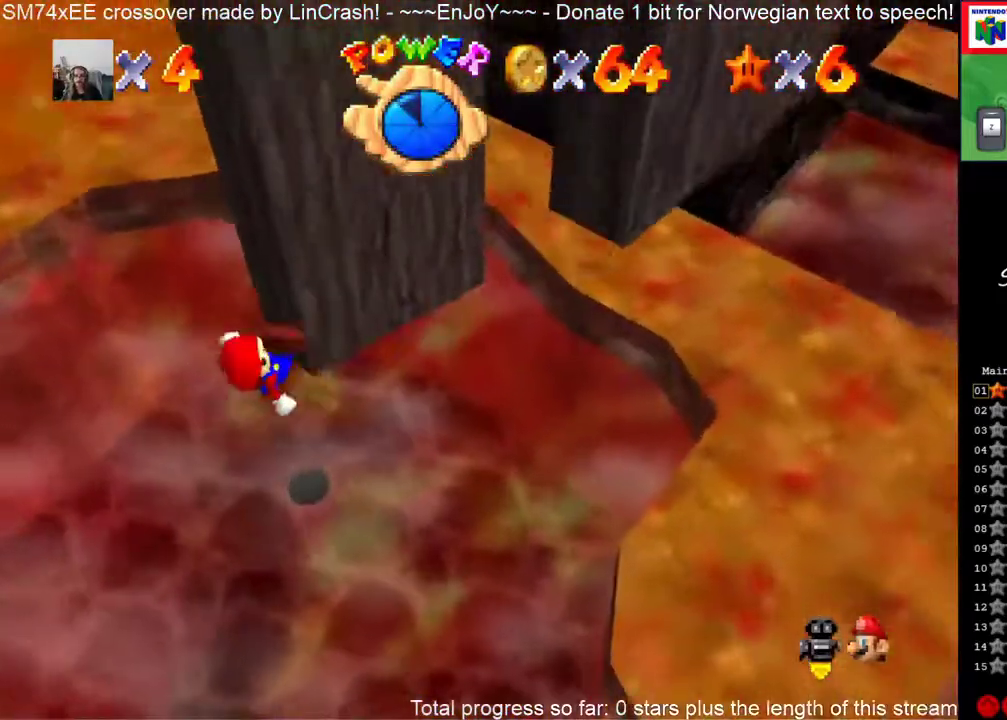
{"buttons": [], "events": [[217, "B", "up"]]}